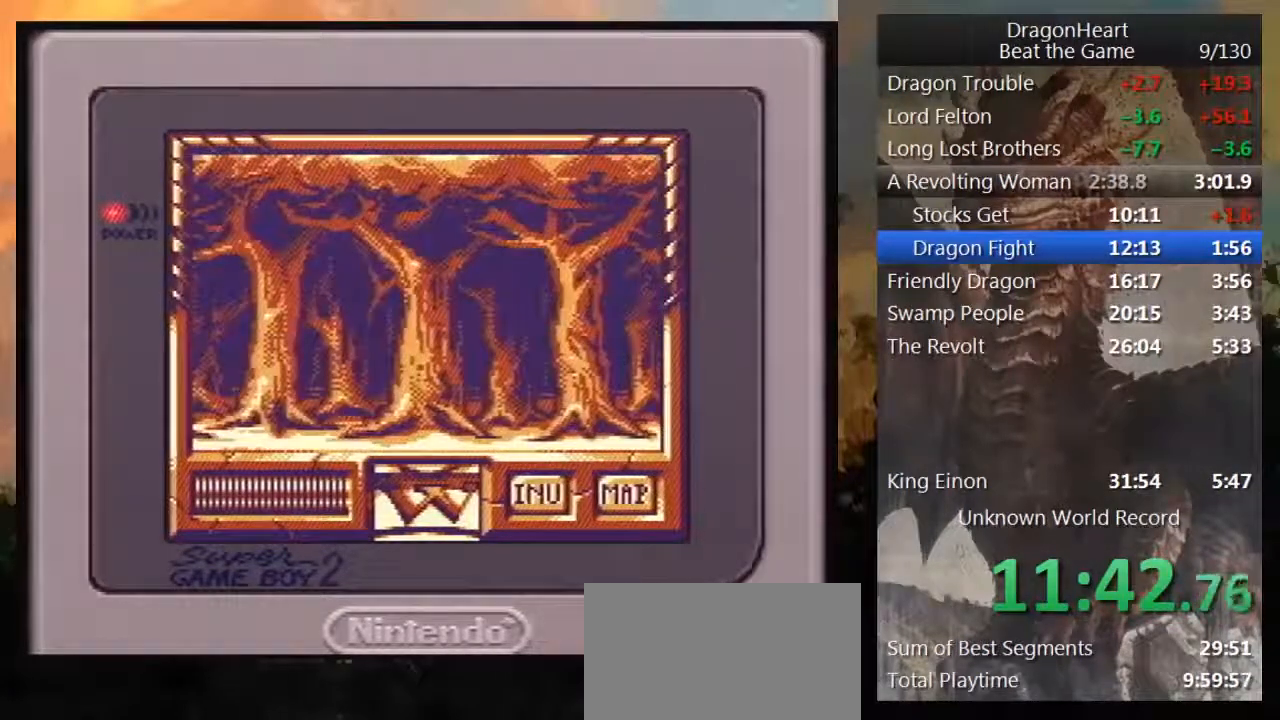
Gameplay with a controller (Nintendo layout); each line is a JSON object with the inputs held at the frame after it. "events" lists button and stick changes between this image and that frame as [ms after this image, input, new state], when the widget could be followed in between. Not read: L3 R3.
{"buttons": ["DPAD_UP"], "events": [[67, "DPAD_LEFT", "down"], [183, "DPAD_LEFT", "up"], [283, "DPAD_UP", "down"]]}
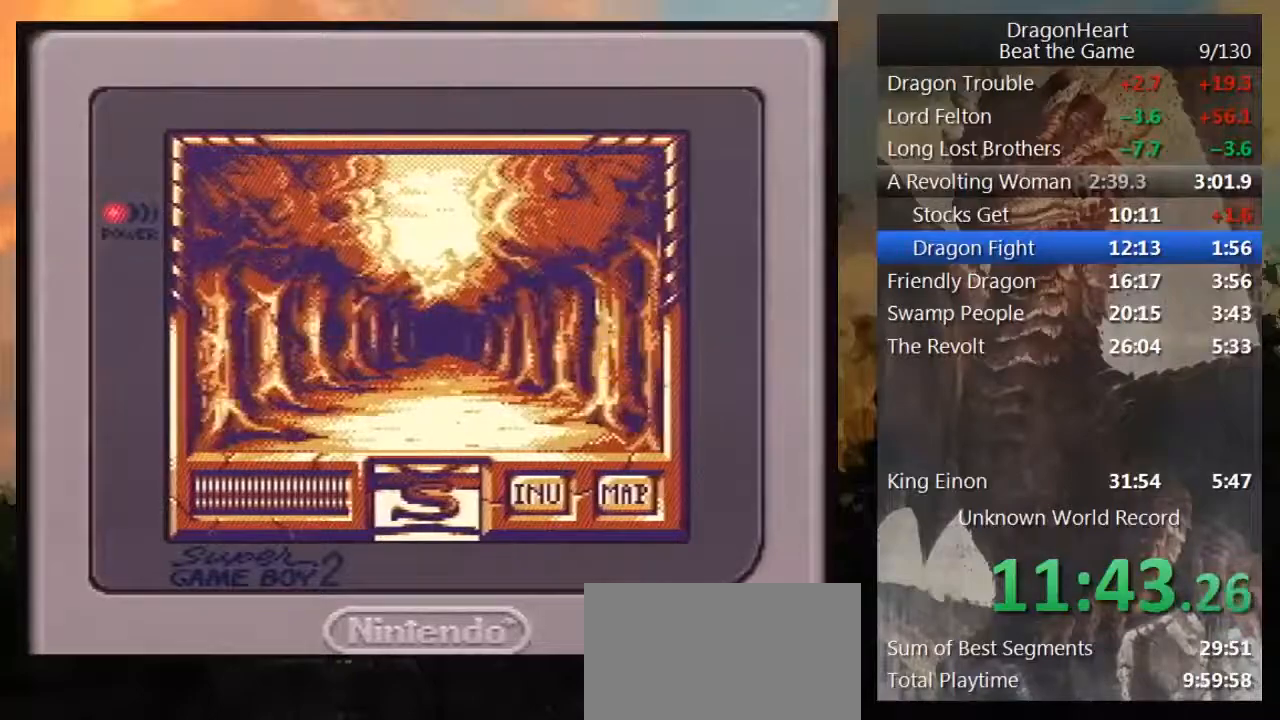
{"buttons": ["DPAD_UP"], "events": []}
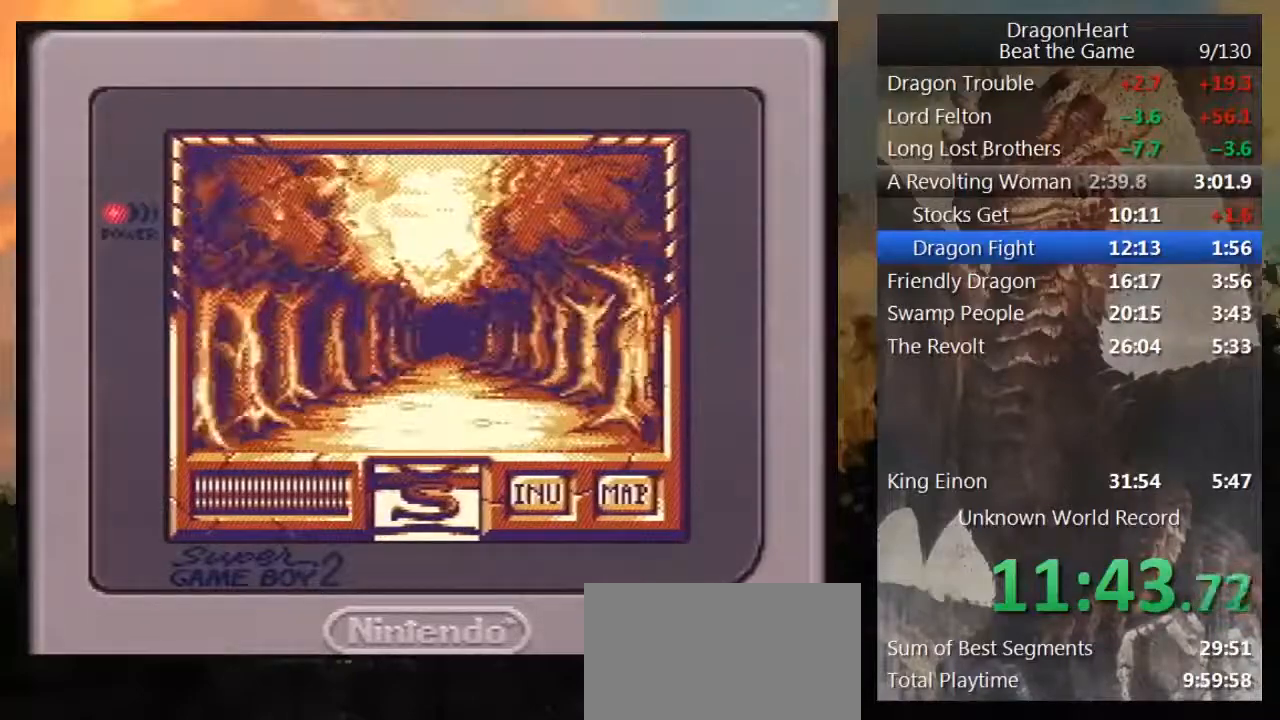
{"buttons": ["DPAD_UP"], "events": []}
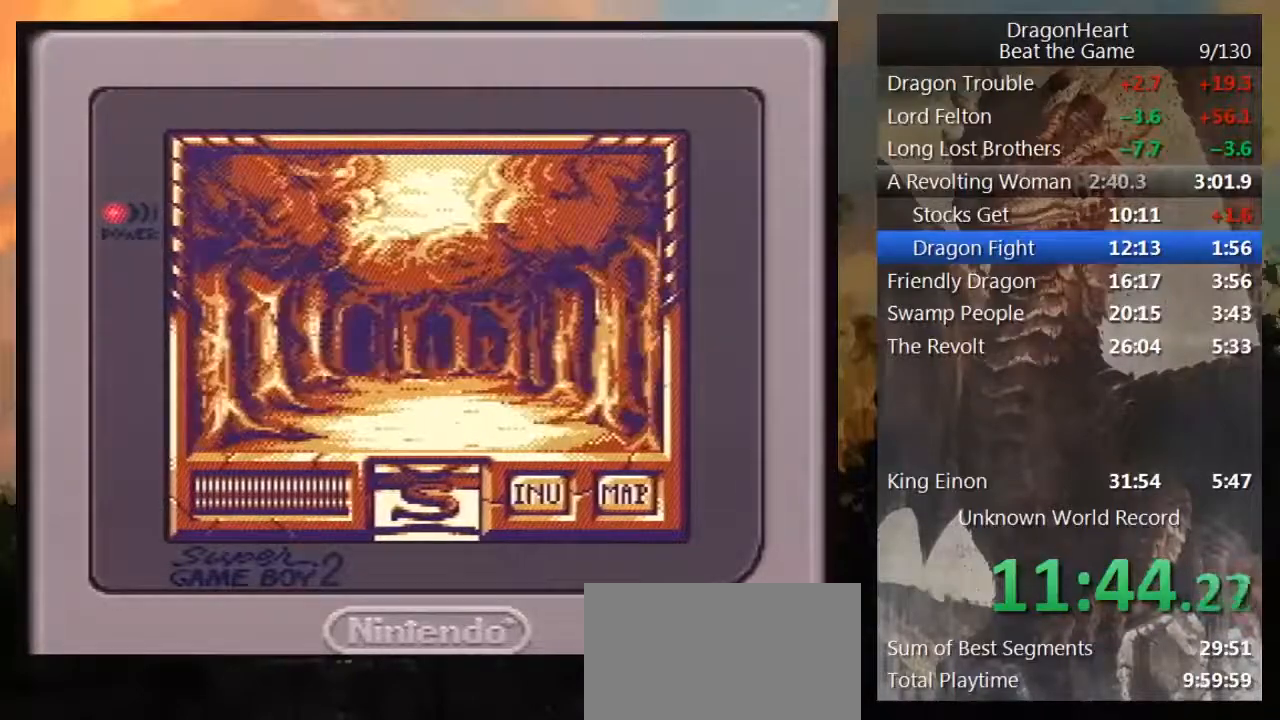
{"buttons": [], "events": [[433, "DPAD_UP", "up"]]}
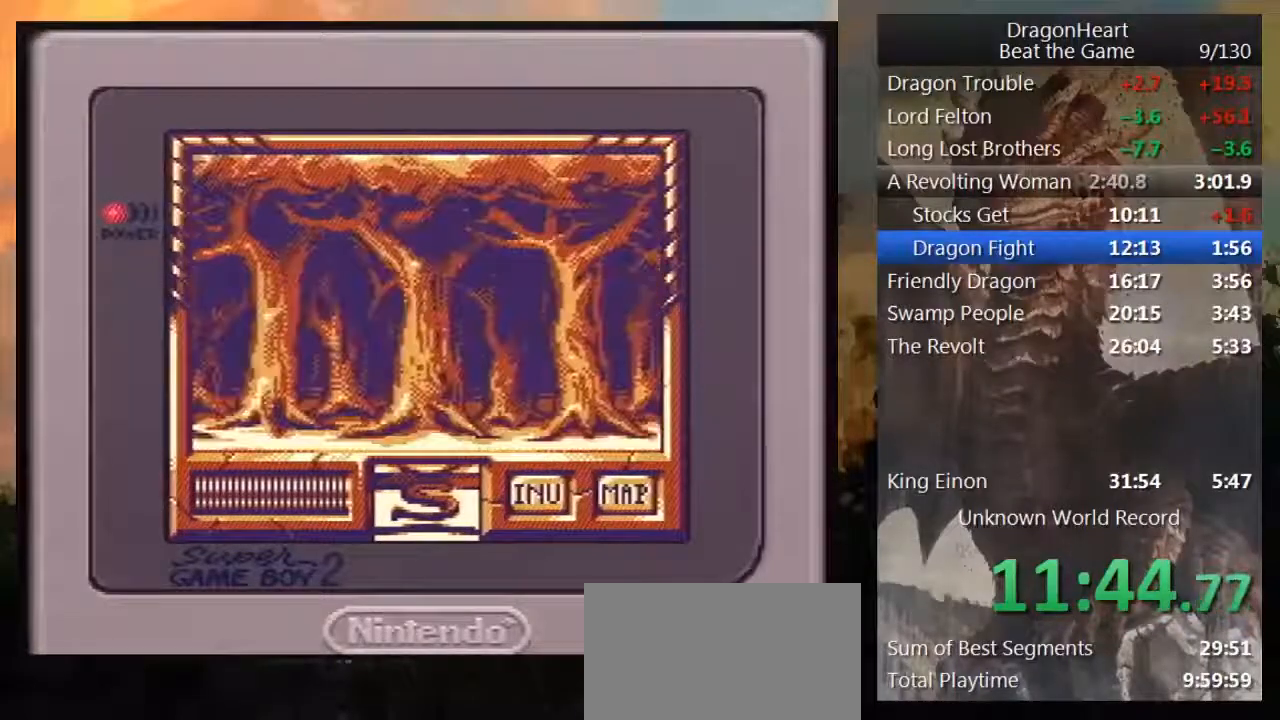
{"buttons": ["DPAD_UP"], "events": [[33, "DPAD_LEFT", "down"], [83, "DPAD_LEFT", "up"], [183, "DPAD_UP", "down"]]}
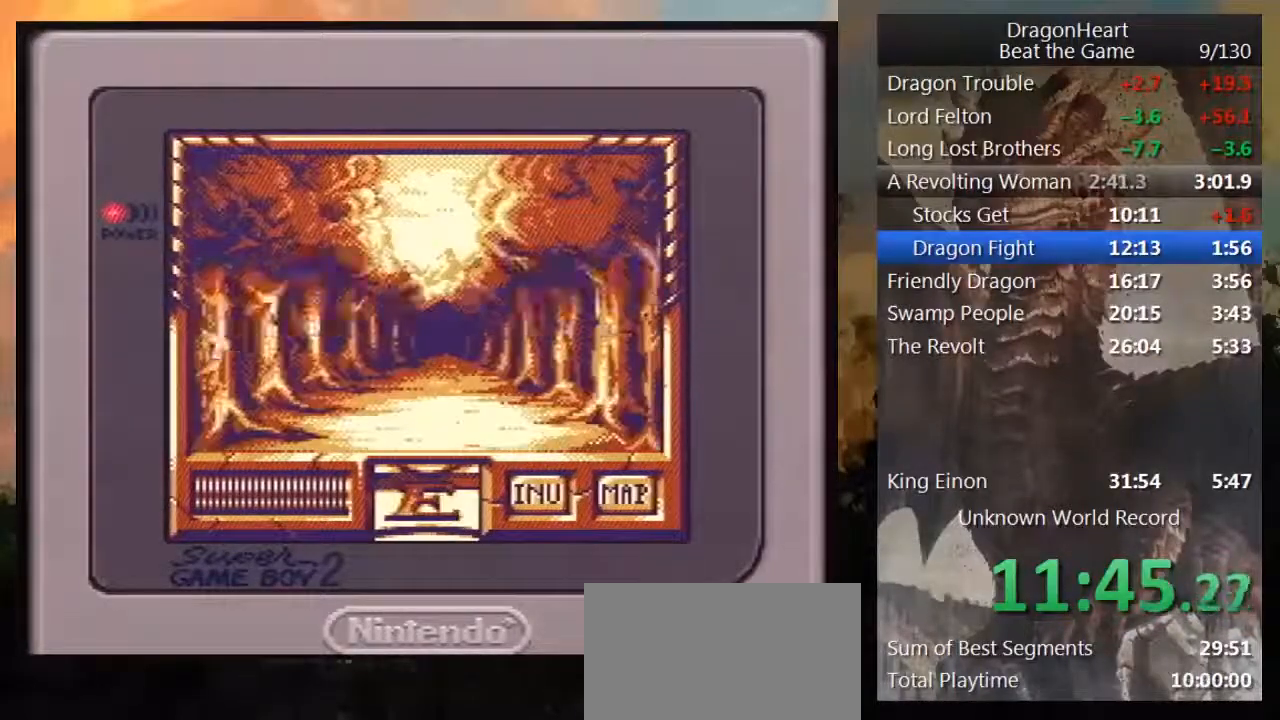
{"buttons": ["DPAD_UP"], "events": []}
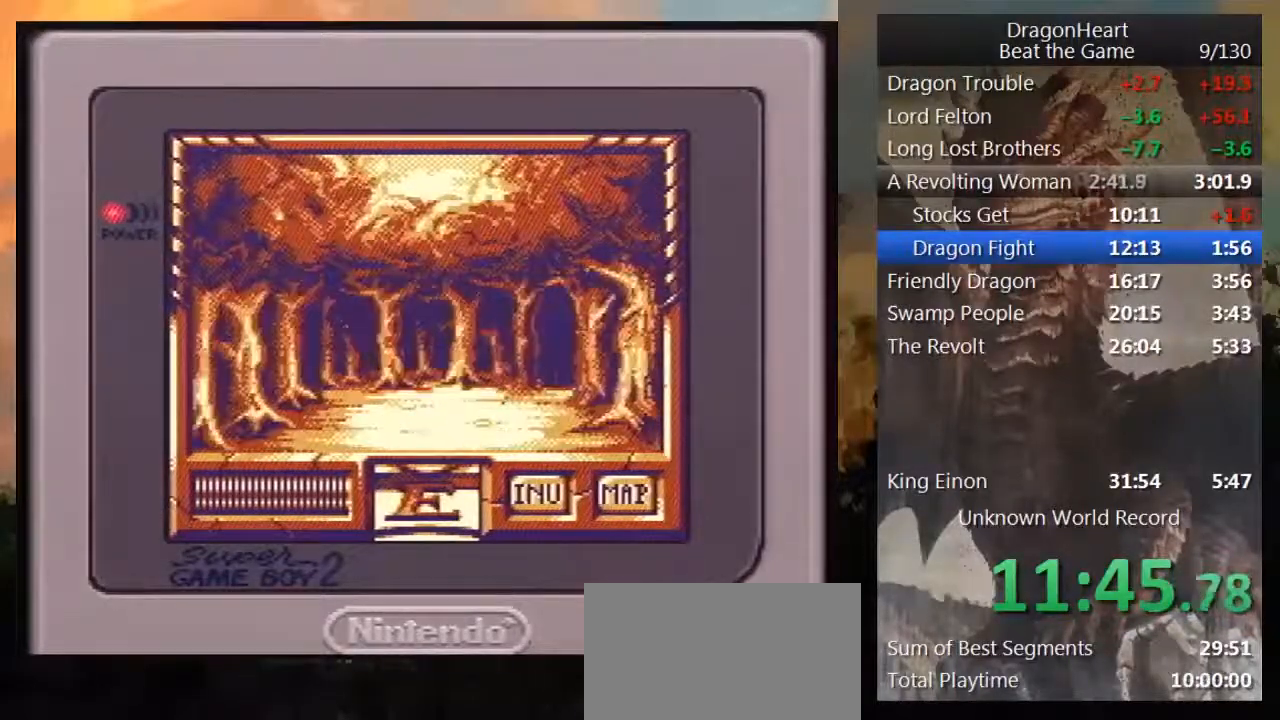
{"buttons": [], "events": [[217, "DPAD_UP", "up"], [400, "DPAD_RIGHT", "down"], [500, "DPAD_RIGHT", "up"]]}
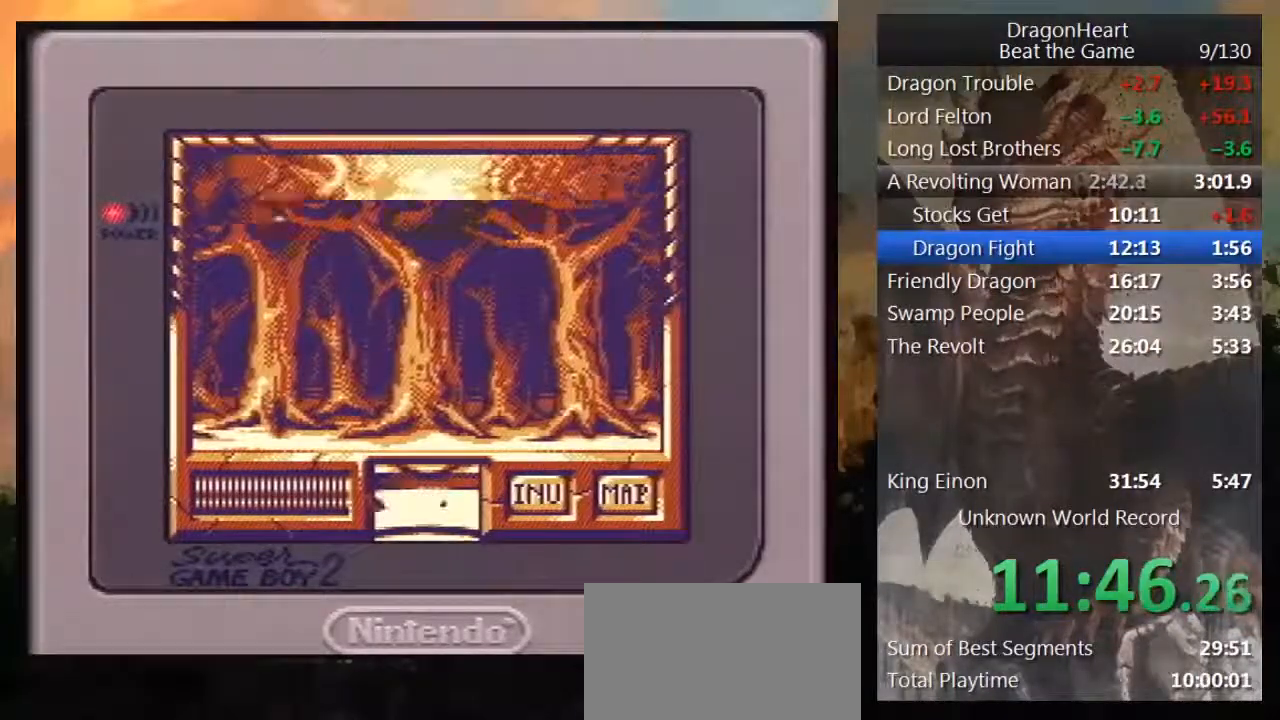
{"buttons": ["DPAD_UP"], "events": [[83, "DPAD_UP", "down"]]}
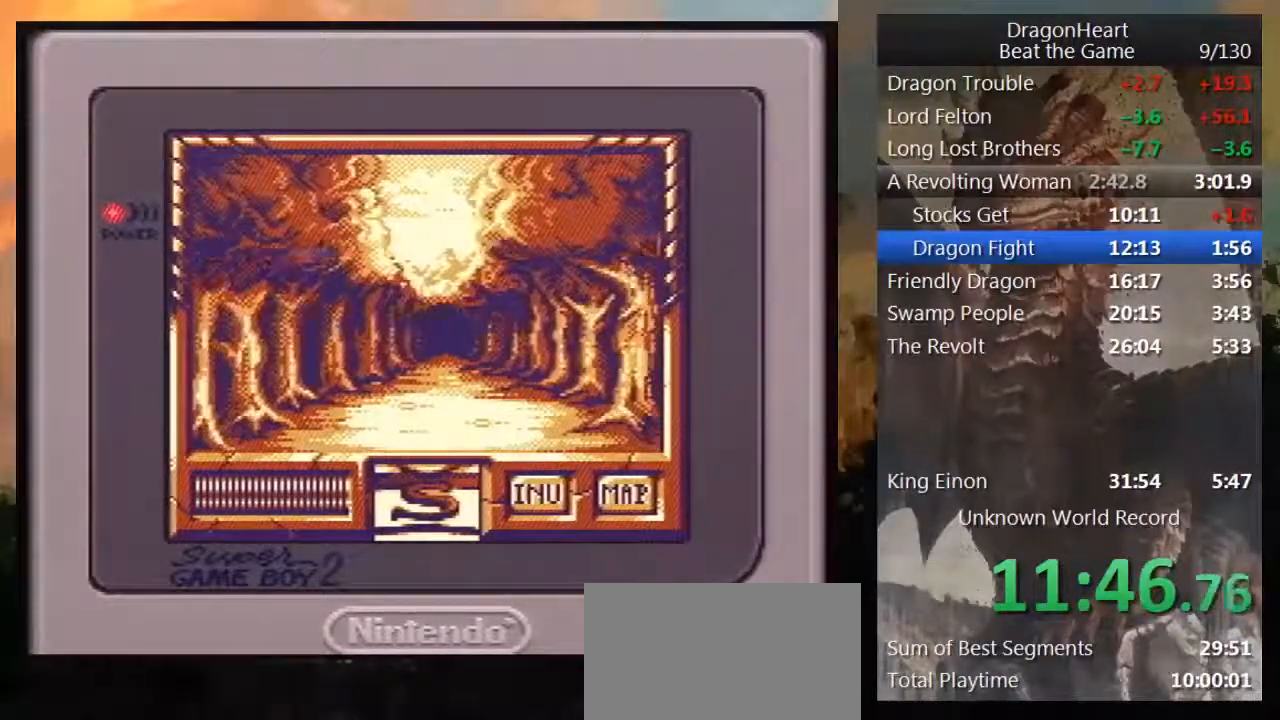
{"buttons": ["B", "DPAD_UP"], "events": [[500, "B", "down"]]}
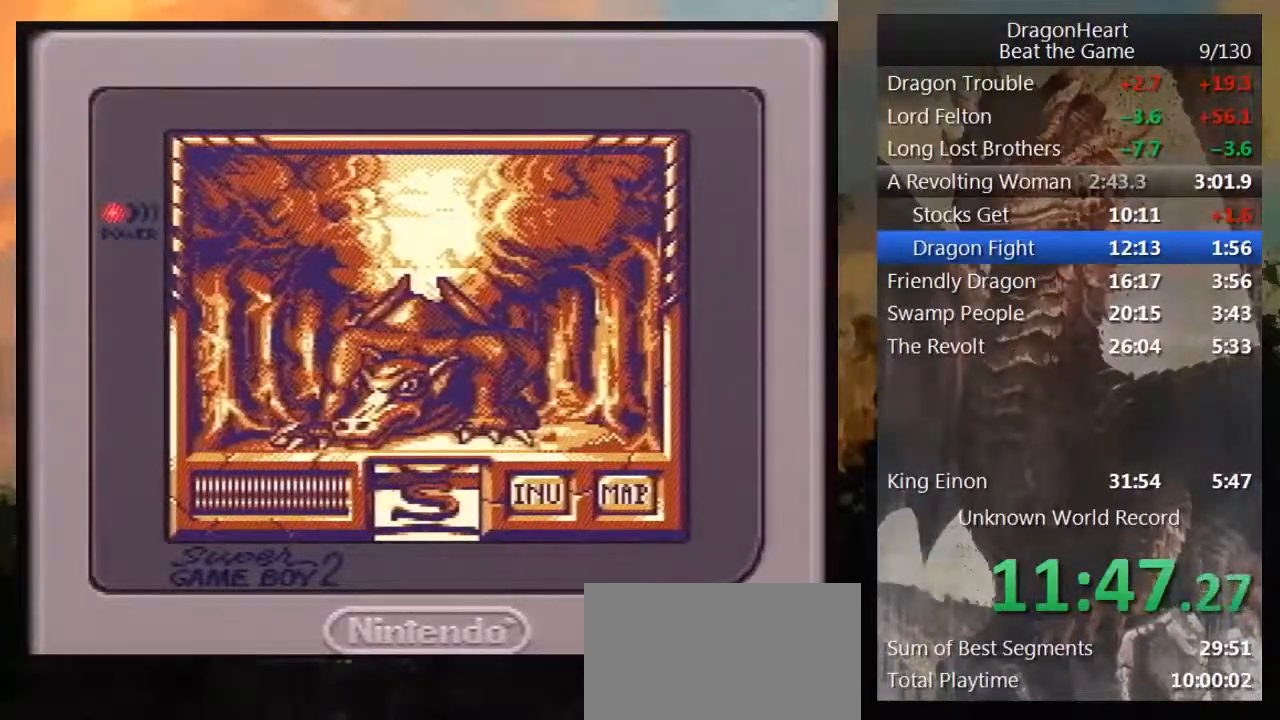
{"buttons": ["B"], "events": [[33, "B", "up"], [117, "B", "down"], [183, "DPAD_UP", "up"], [217, "B", "up"], [300, "B", "down"], [367, "B", "up"], [467, "B", "down"]]}
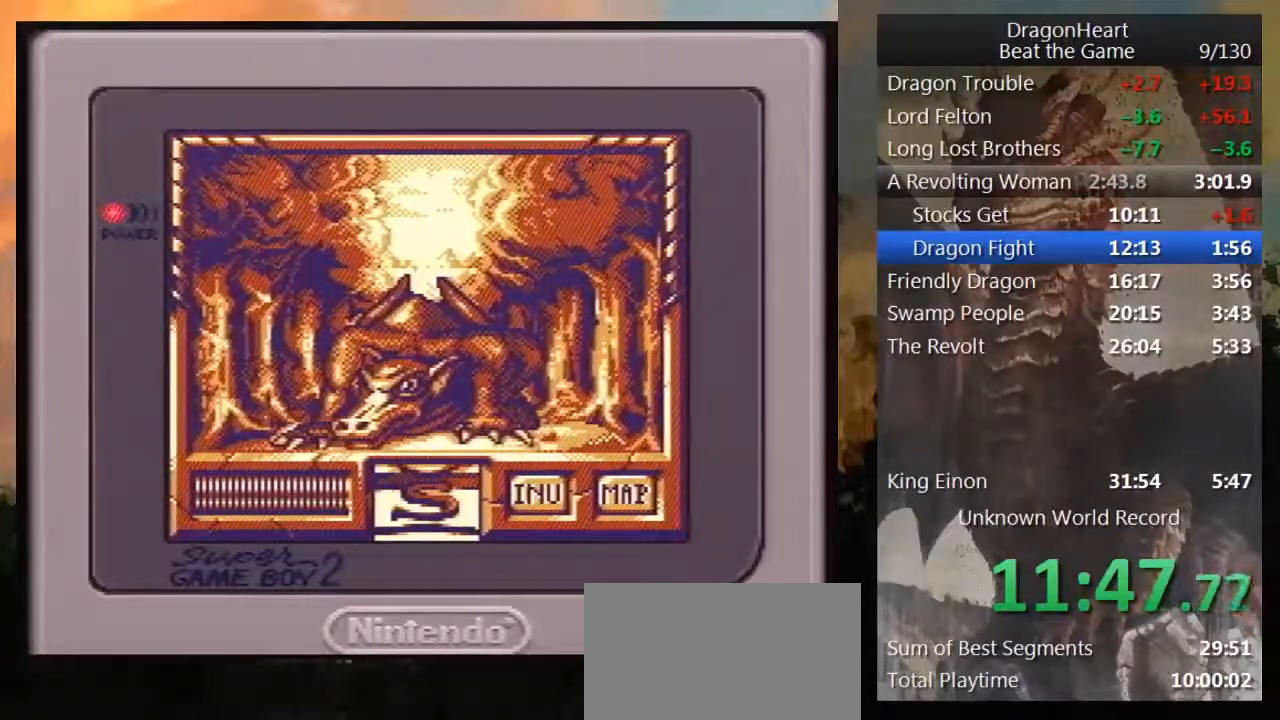
{"buttons": [], "events": [[17, "B", "up"], [83, "B", "down"], [217, "B", "up"], [250, "B", "down"], [300, "B", "up"], [400, "B", "down"], [467, "B", "up"]]}
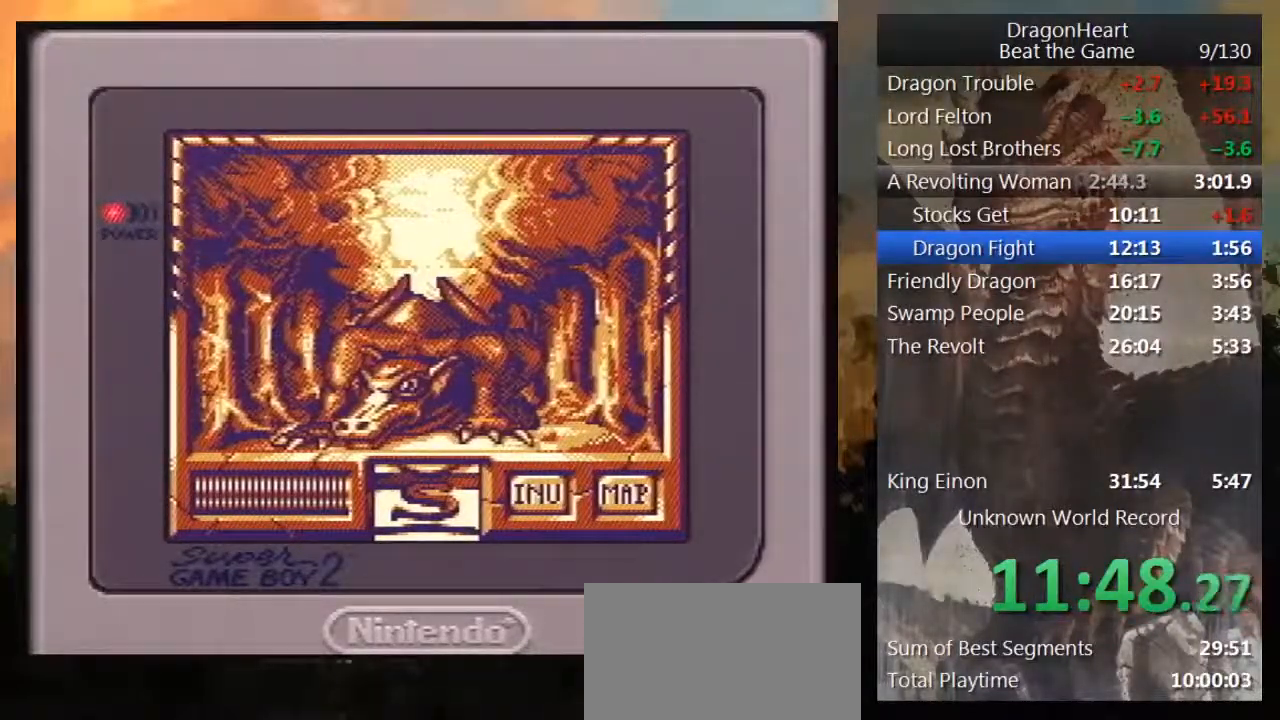
{"buttons": [], "events": [[50, "B", "down"], [117, "B", "up"], [217, "B", "down"], [267, "B", "up"]]}
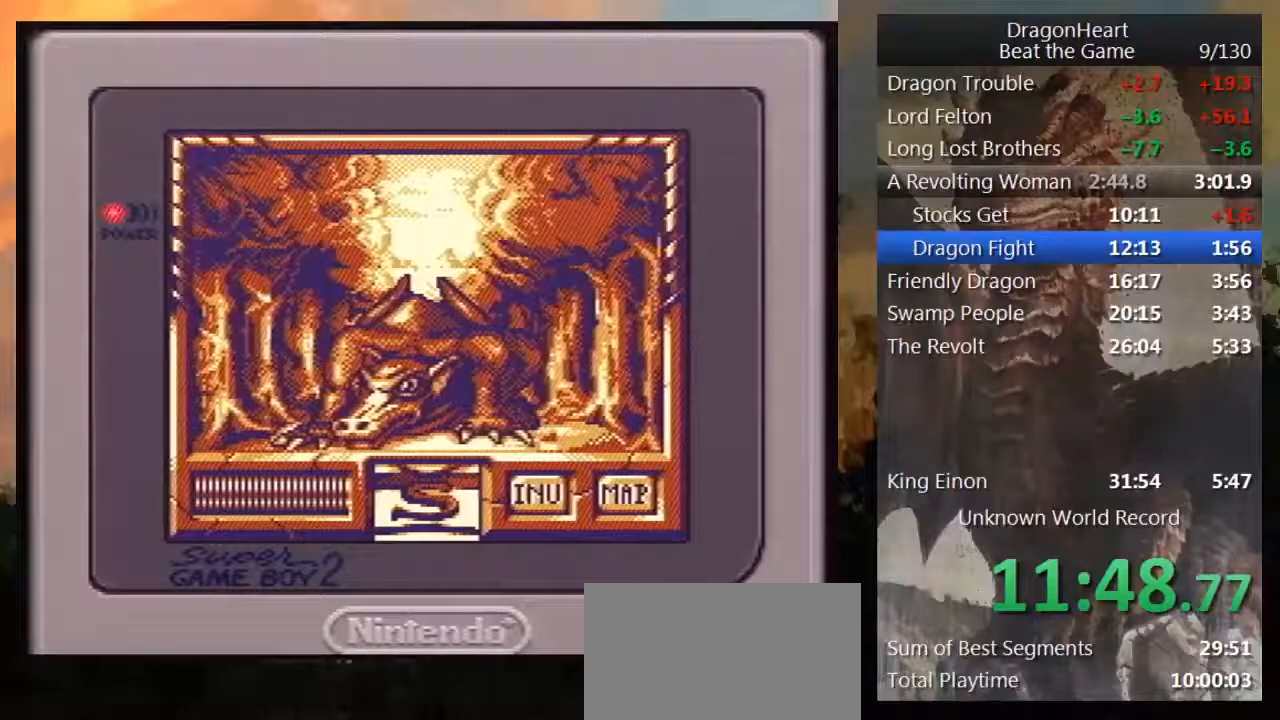
{"buttons": ["DPAD_RIGHT"], "events": [[17, "B", "down"], [83, "B", "up"], [150, "B", "down"], [250, "B", "up"], [300, "B", "down"], [367, "B", "up"], [483, "DPAD_RIGHT", "down"]]}
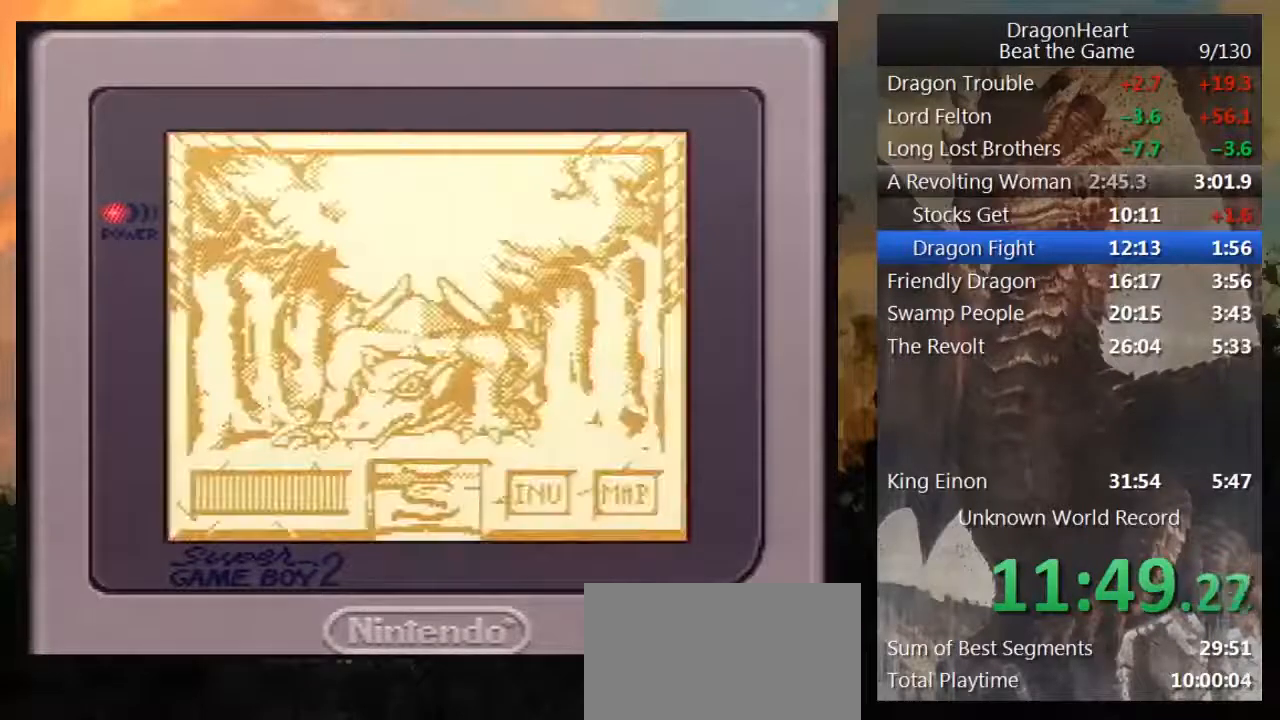
{"buttons": ["DPAD_RIGHT"], "events": []}
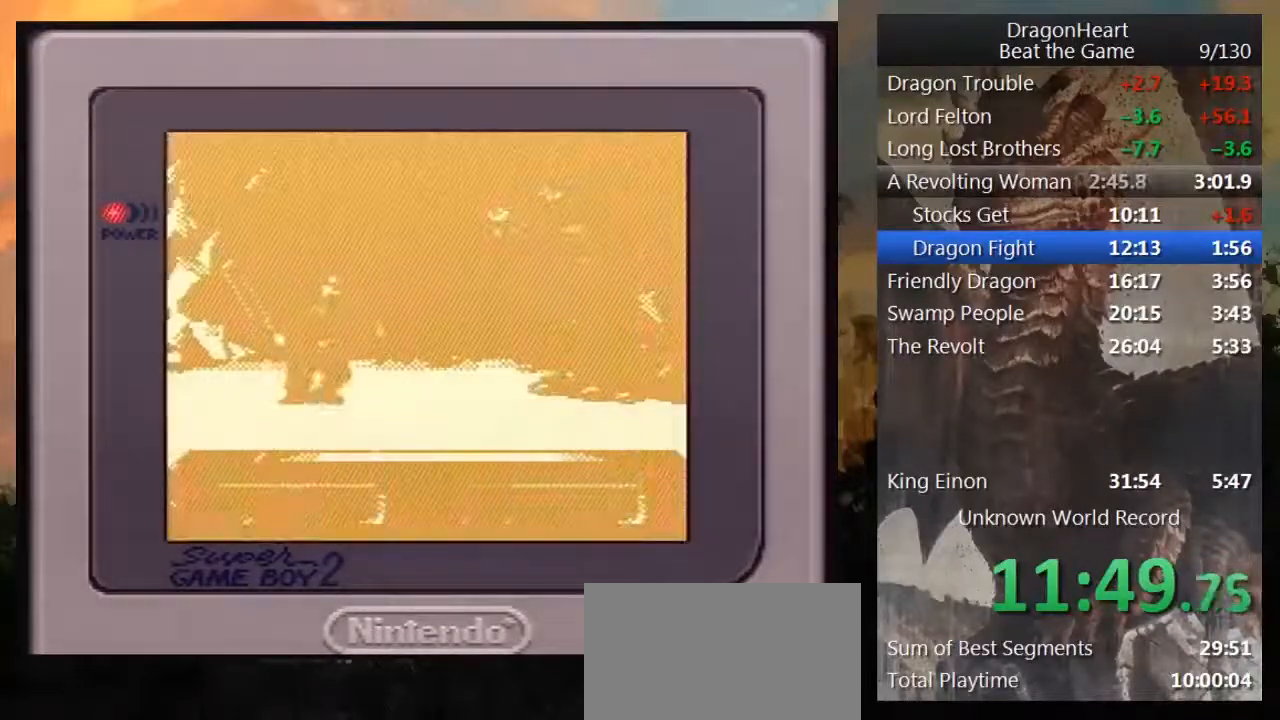
{"buttons": ["DPAD_RIGHT"], "events": []}
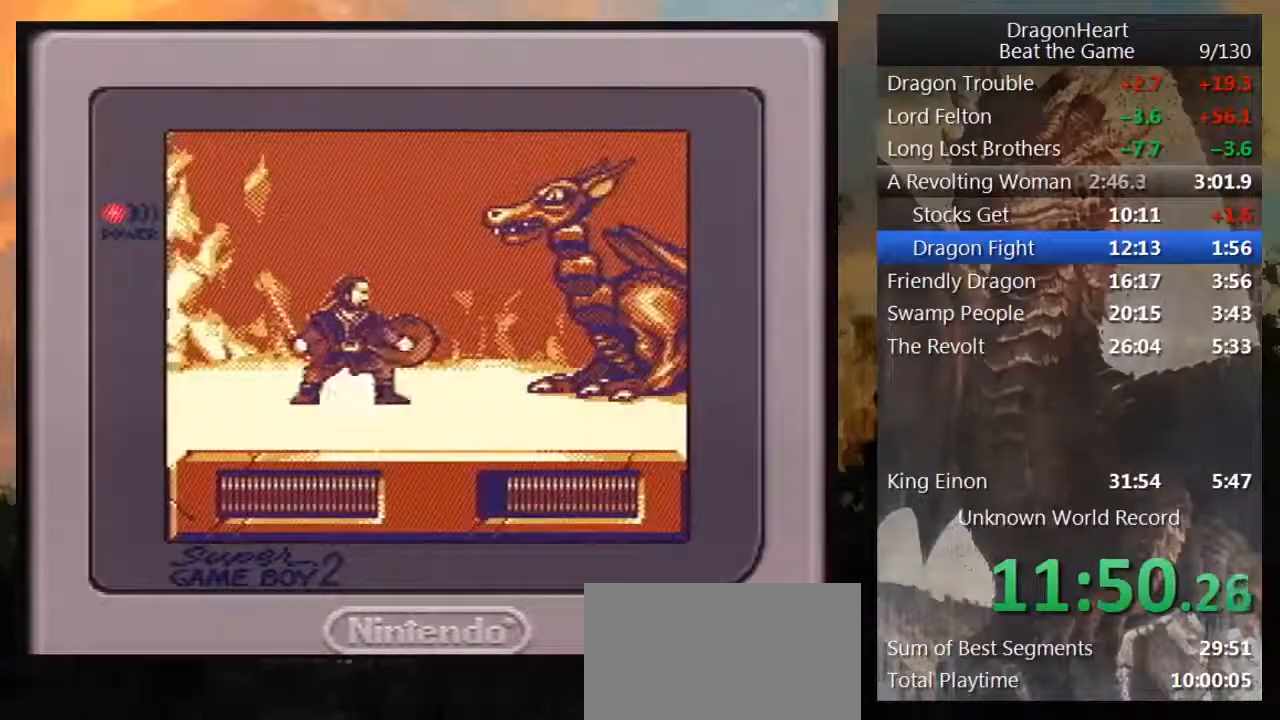
{"buttons": ["DPAD_RIGHT"], "events": []}
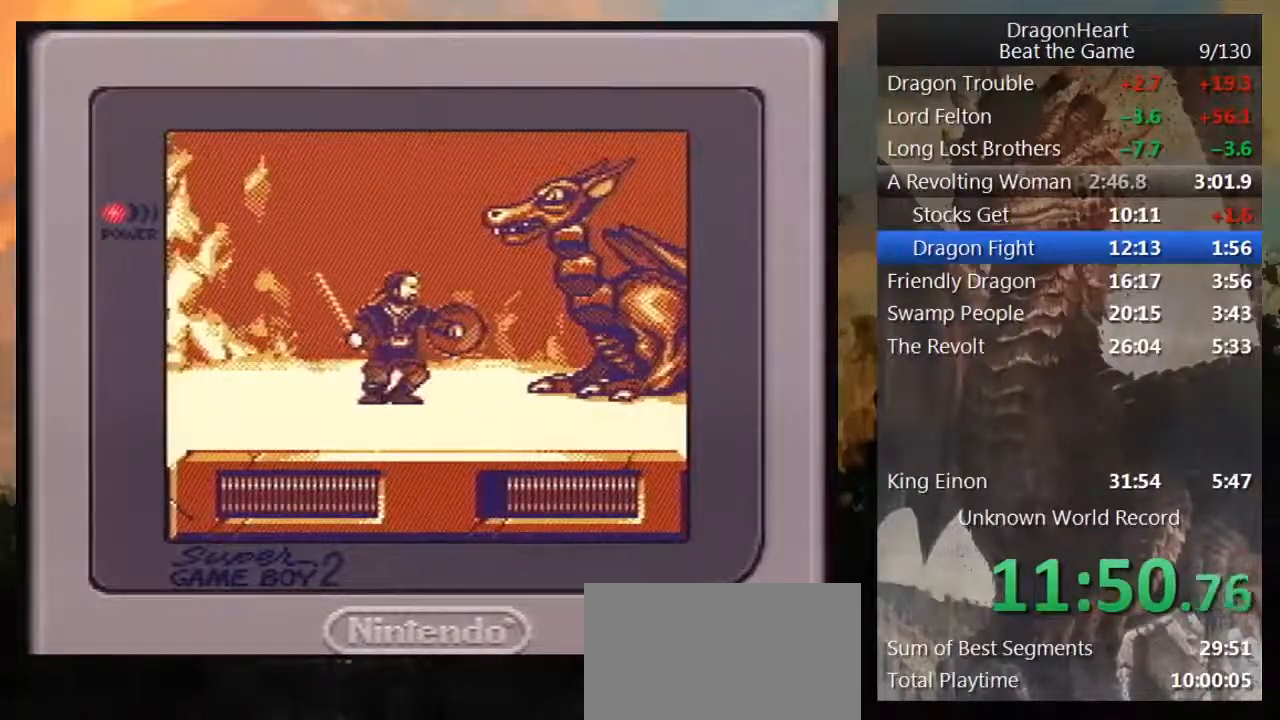
{"buttons": ["DPAD_RIGHT"], "events": []}
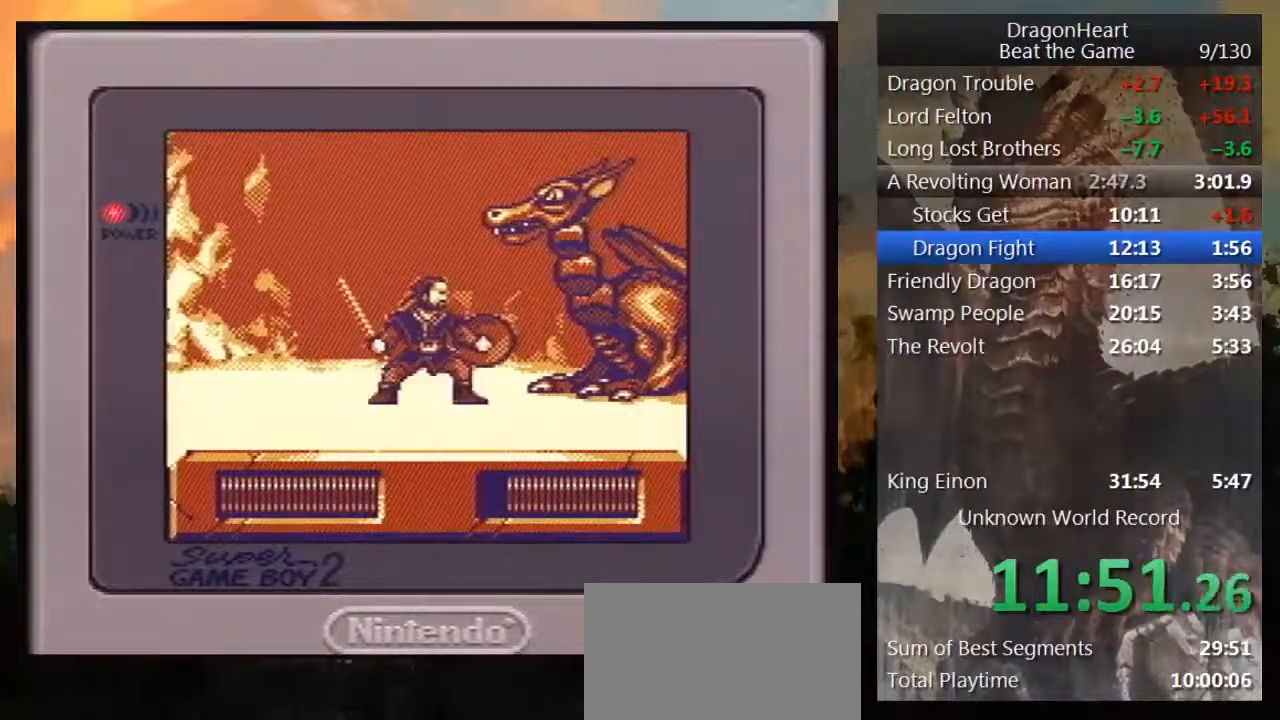
{"buttons": ["B", "DPAD_UP", "DPAD_RIGHT"], "events": [[417, "B", "down"], [450, "DPAD_UP", "down"]]}
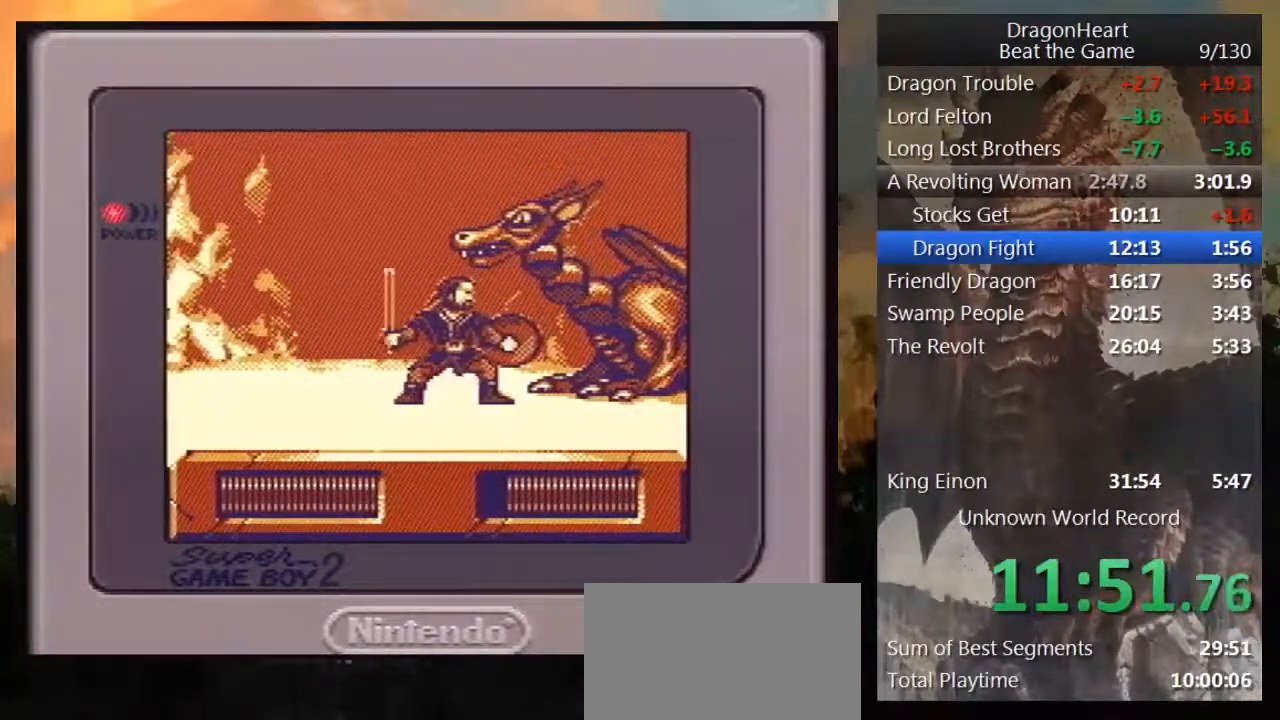
{"buttons": ["DPAD_UP", "DPAD_RIGHT"], "events": [[17, "B", "up"], [83, "B", "down"], [167, "B", "up"], [233, "B", "down"], [300, "B", "up"], [367, "B", "down"], [483, "B", "up"]]}
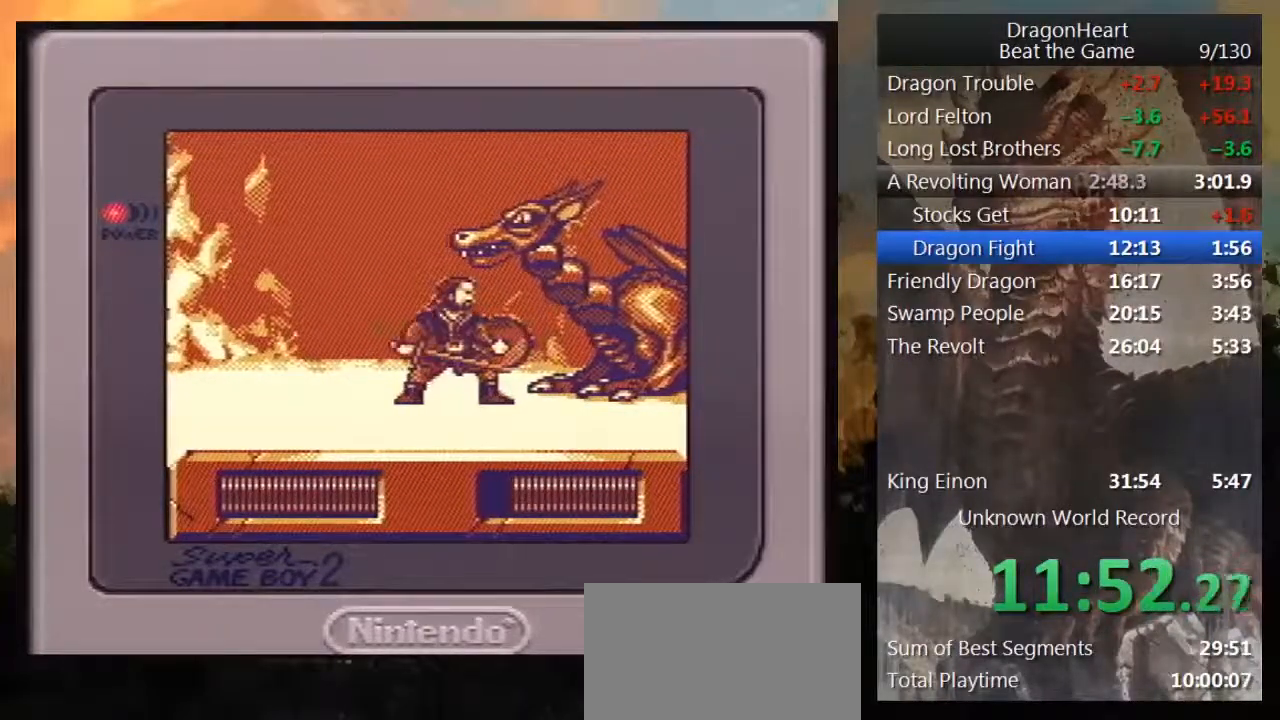
{"buttons": ["B", "DPAD_UP", "DPAD_RIGHT"], "events": [[50, "B", "down"], [117, "B", "up"], [167, "B", "down"], [267, "B", "up"], [333, "B", "down"], [417, "B", "up"], [483, "B", "down"]]}
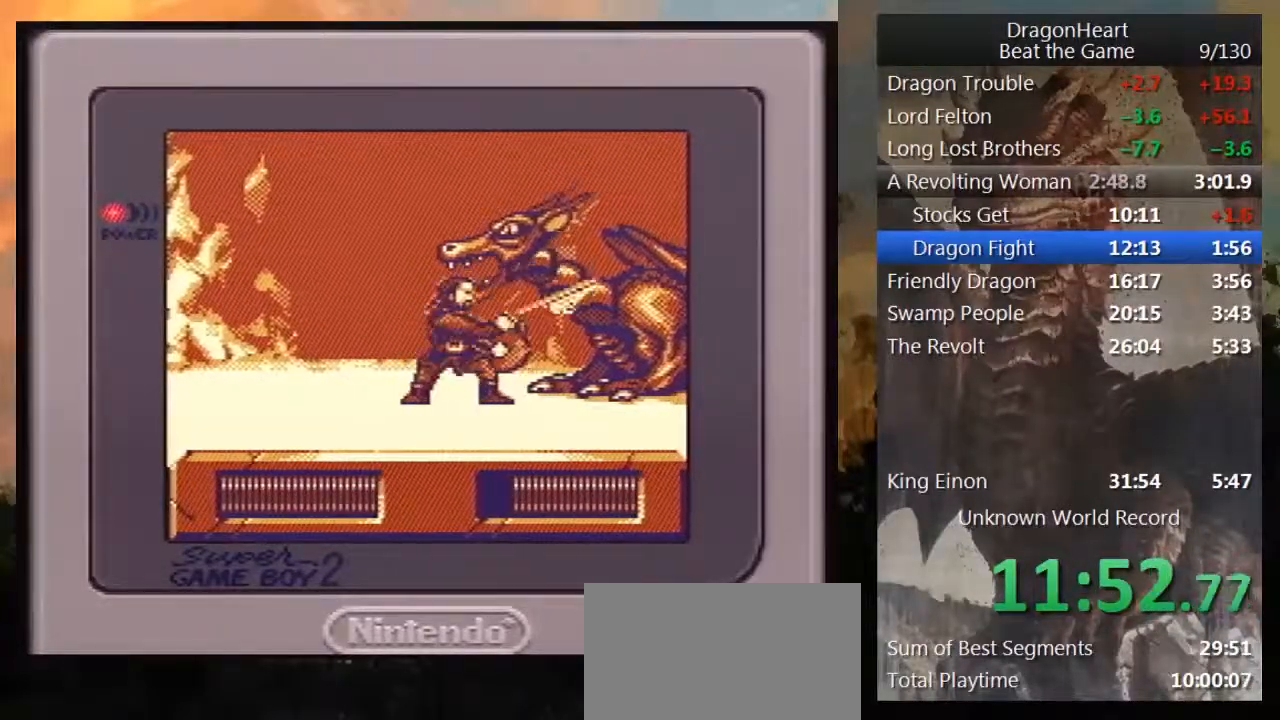
{"buttons": ["B", "DPAD_UP", "DPAD_RIGHT"], "events": [[50, "B", "up"], [117, "B", "down"], [200, "B", "up"], [267, "B", "down"]]}
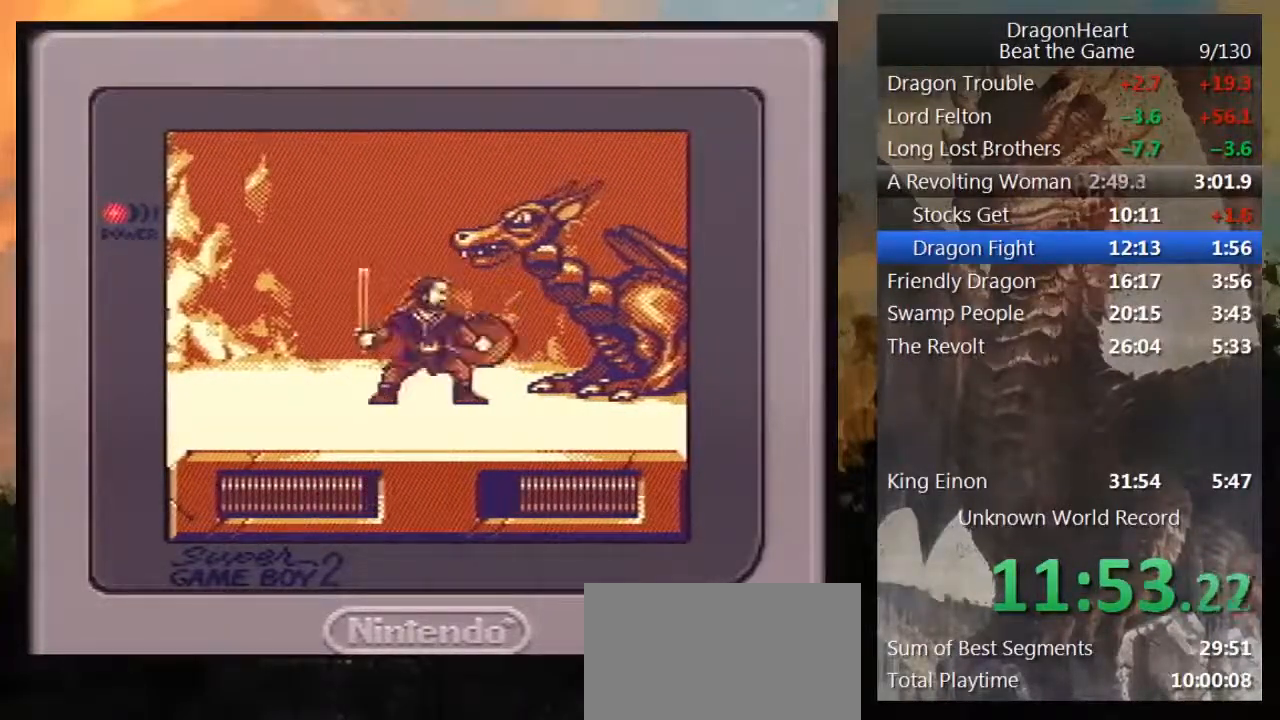
{"buttons": ["DPAD_UP", "DPAD_RIGHT"], "events": [[200, "B", "up"], [233, "B", "down"], [333, "B", "up"], [383, "B", "down"], [483, "B", "up"]]}
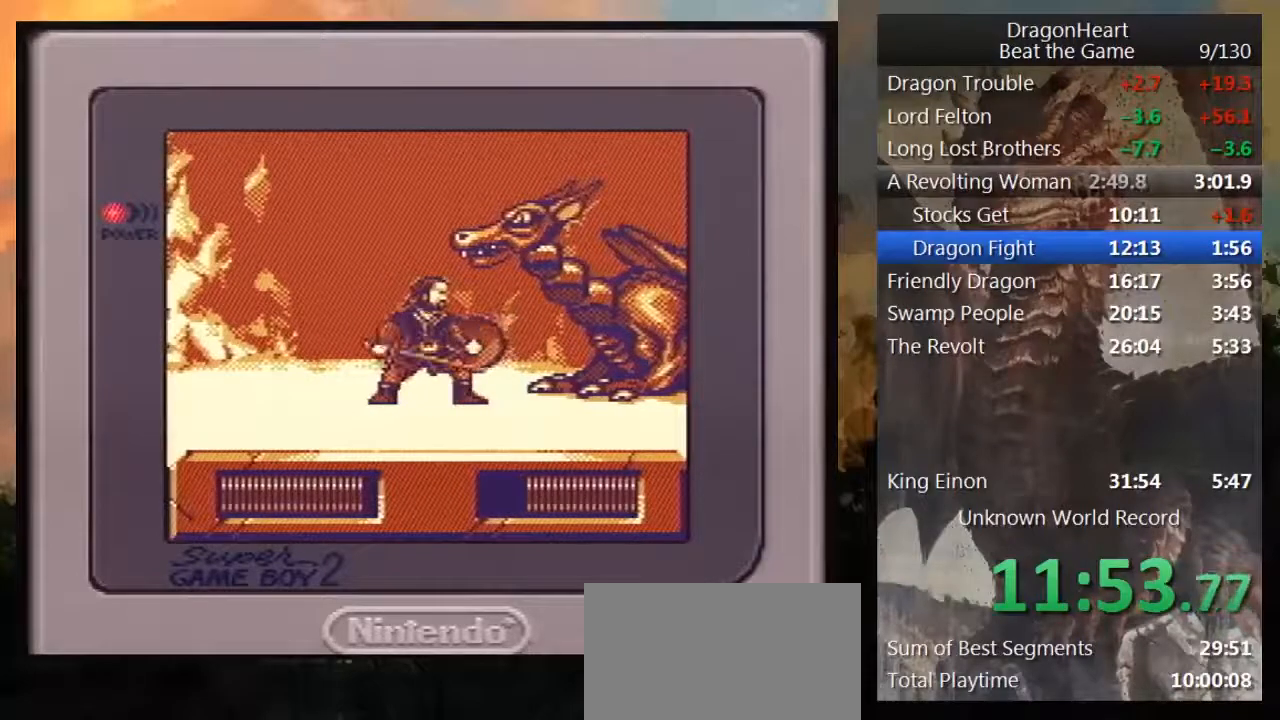
{"buttons": ["B", "DPAD_UP", "DPAD_RIGHT"], "events": [[50, "B", "down"], [133, "B", "up"], [200, "B", "down"], [450, "B", "up"], [483, "B", "down"]]}
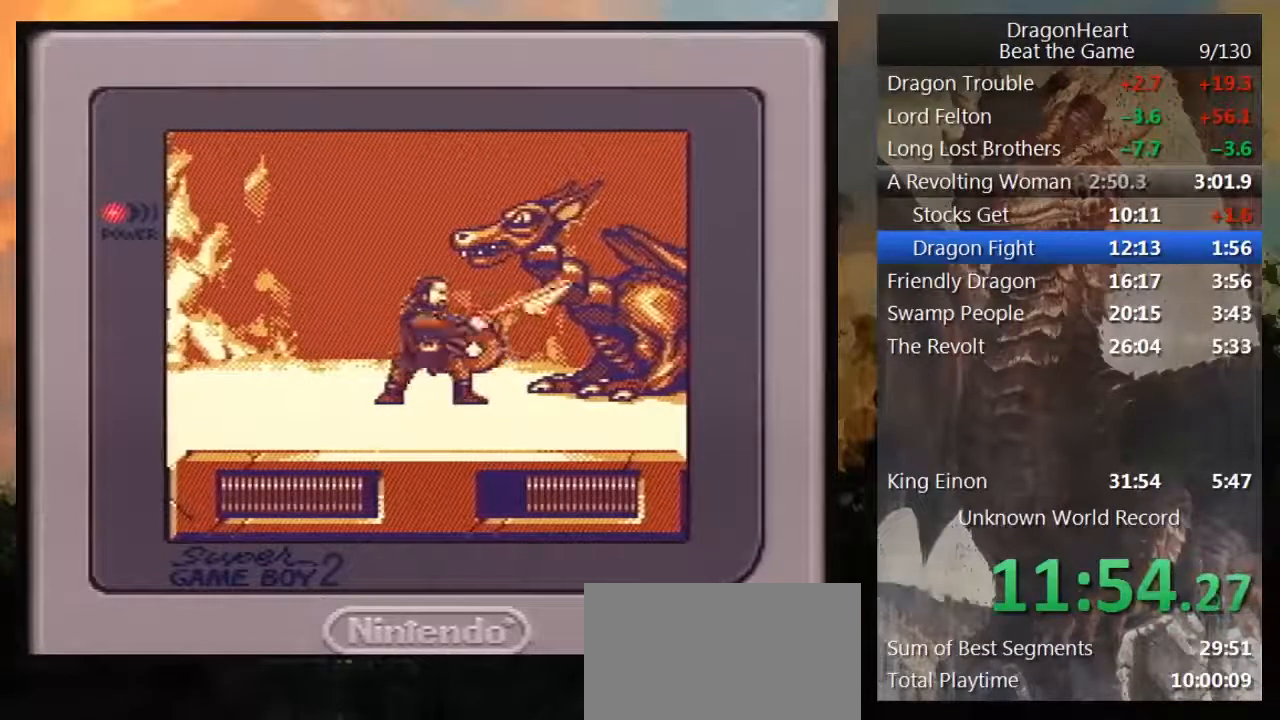
{"buttons": ["B", "DPAD_UP", "DPAD_RIGHT"], "events": [[83, "B", "up"], [167, "B", "down"], [233, "B", "up"], [300, "B", "down"], [417, "B", "up"], [450, "B", "down"]]}
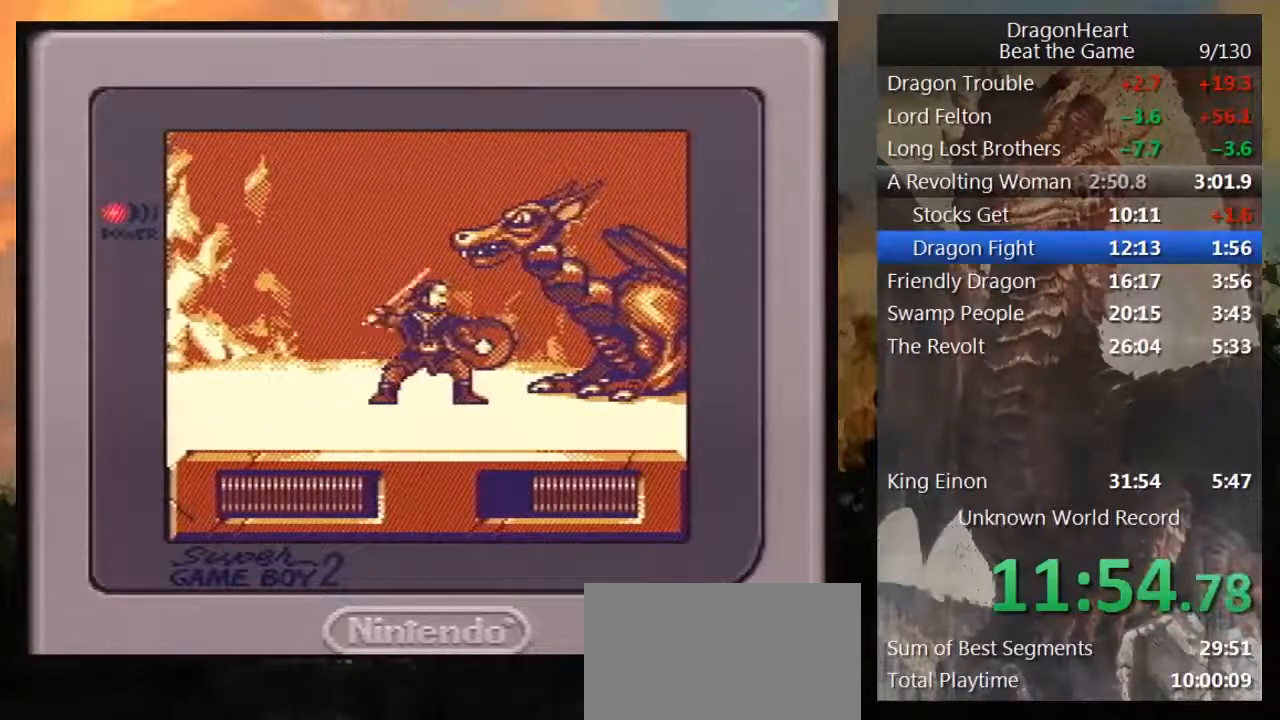
{"buttons": ["B", "DPAD_UP", "DPAD_RIGHT"], "events": [[233, "B", "up"], [267, "B", "down"], [350, "B", "up"], [417, "B", "down"]]}
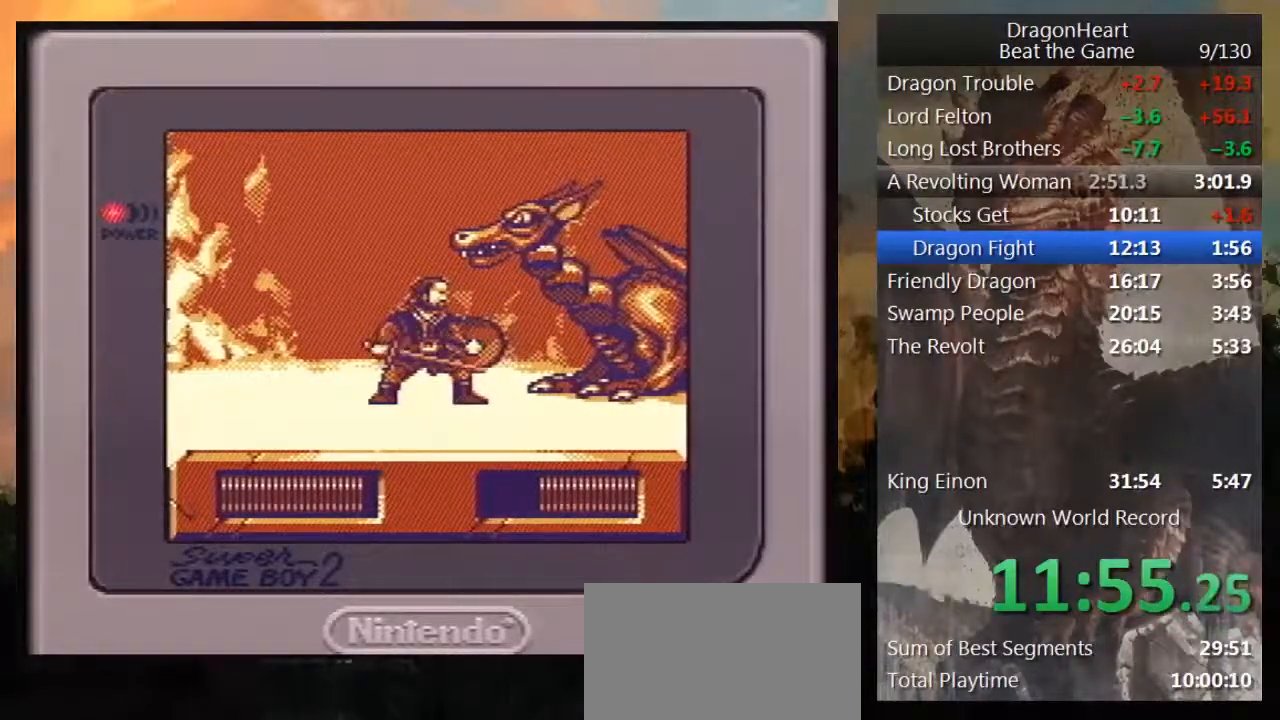
{"buttons": ["DPAD_UP", "DPAD_RIGHT"], "events": [[17, "B", "up"], [67, "B", "down"], [167, "B", "up"], [233, "B", "down"], [333, "B", "up"], [383, "B", "down"], [483, "B", "up"]]}
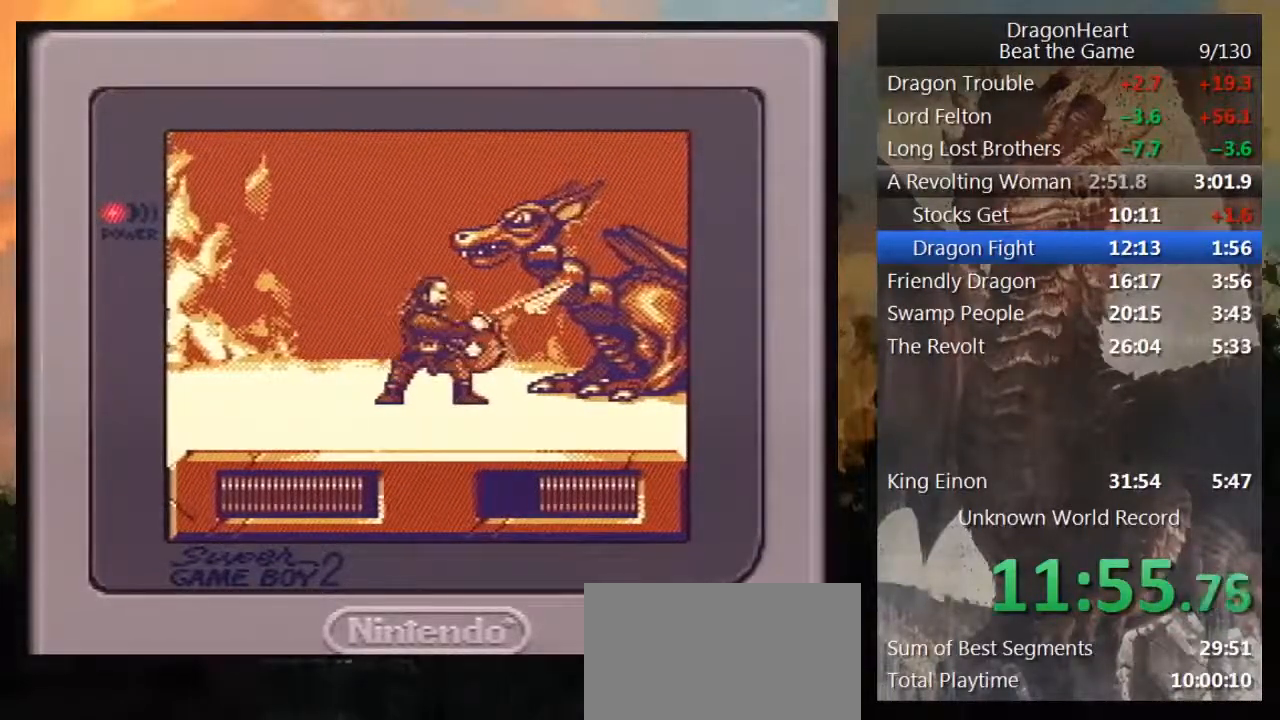
{"buttons": ["DPAD_UP", "DPAD_RIGHT"], "events": [[50, "B", "down"], [133, "B", "up"], [200, "B", "down"], [300, "B", "up"], [350, "B", "down"], [450, "B", "up"]]}
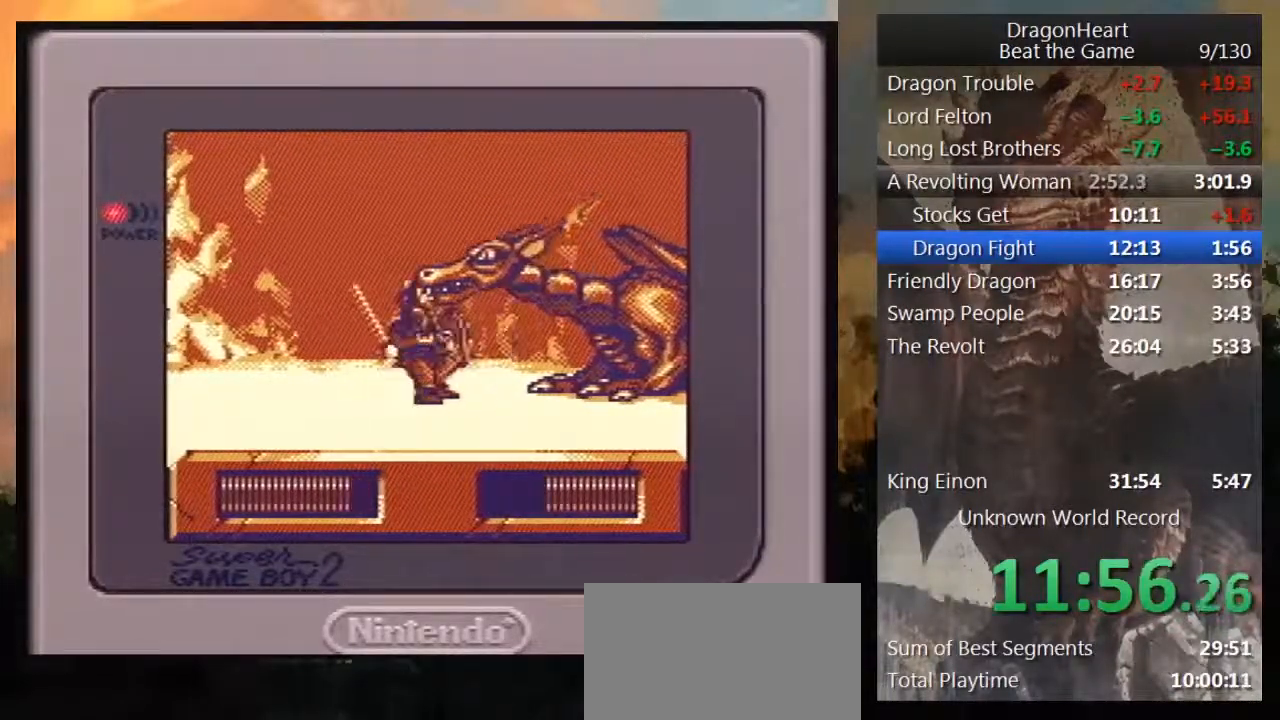
{"buttons": ["B", "DPAD_UP", "DPAD_RIGHT"], "events": [[17, "B", "down"], [100, "B", "up"], [167, "B", "down"], [267, "B", "up"], [317, "B", "down"], [417, "B", "up"], [483, "B", "down"]]}
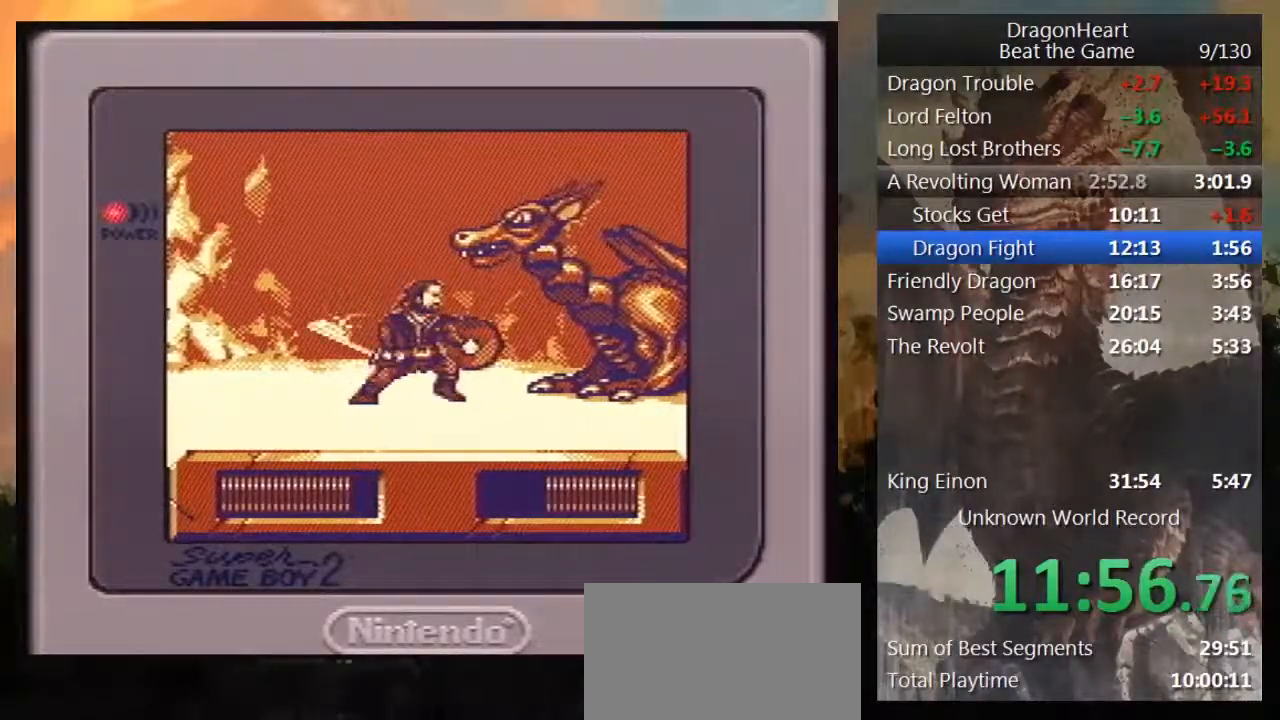
{"buttons": ["B", "DPAD_UP", "DPAD_RIGHT"], "events": [[100, "B", "up"], [133, "B", "down"], [233, "B", "up"], [283, "B", "down"], [417, "B", "up"], [450, "B", "down"]]}
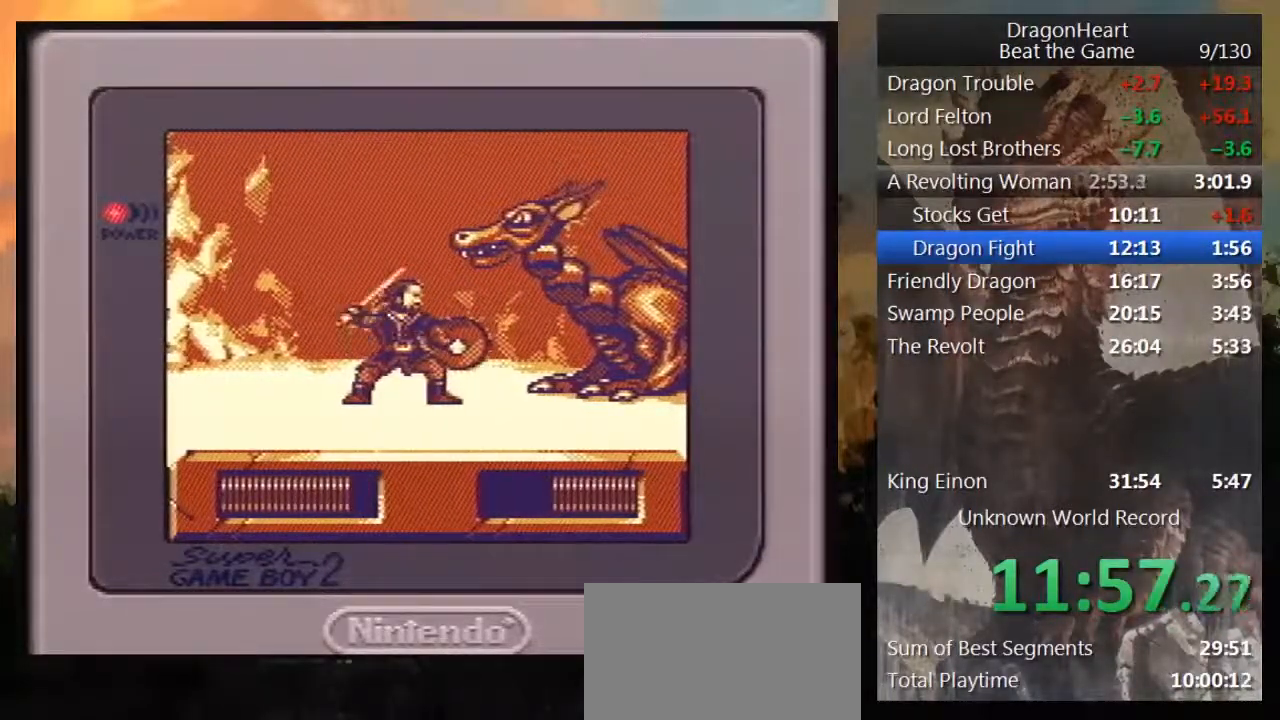
{"buttons": ["B", "DPAD_UP", "DPAD_RIGHT"], "events": [[33, "B", "up"], [100, "B", "down"], [383, "B", "up"], [450, "B", "down"]]}